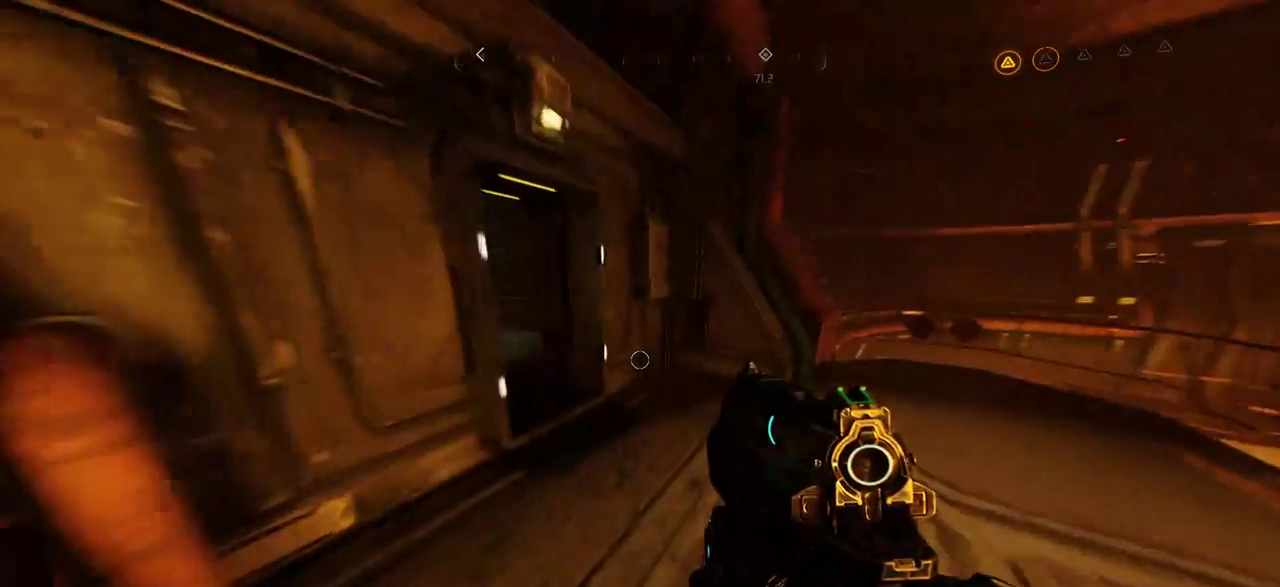
Gameplay with keyboard and mouse; each line is a JSON object with the keys and mouse buttons held at the frame after it. "events" lists presses ("down") and releases ("up") of "a", "c", "ctrl", "d", "e", "f", "q", "r", "s", "shift", "space", "tab", "w", "x", "z", "mouse_left", "mouse_wheel", "mouse_right", "mouse_mb4" and "mouse_mb5" between this image and that frame as [ms after this image, input, new state], when the widget could be followed in between. "mouse_left", "mouse_wheel", "mouse_right", "mouse_mb4", "mouse_mb5" = the "left", "wheel", "right", "mb4", "mb5" buttons of the "mouse" list. No other keys are recorded. "wheel" means that the mouse wheel is clicked or scrolled. Mouse movement is not recorded.
{"keys": ["w"], "mouse": [], "events": [[184, "d", "up"]]}
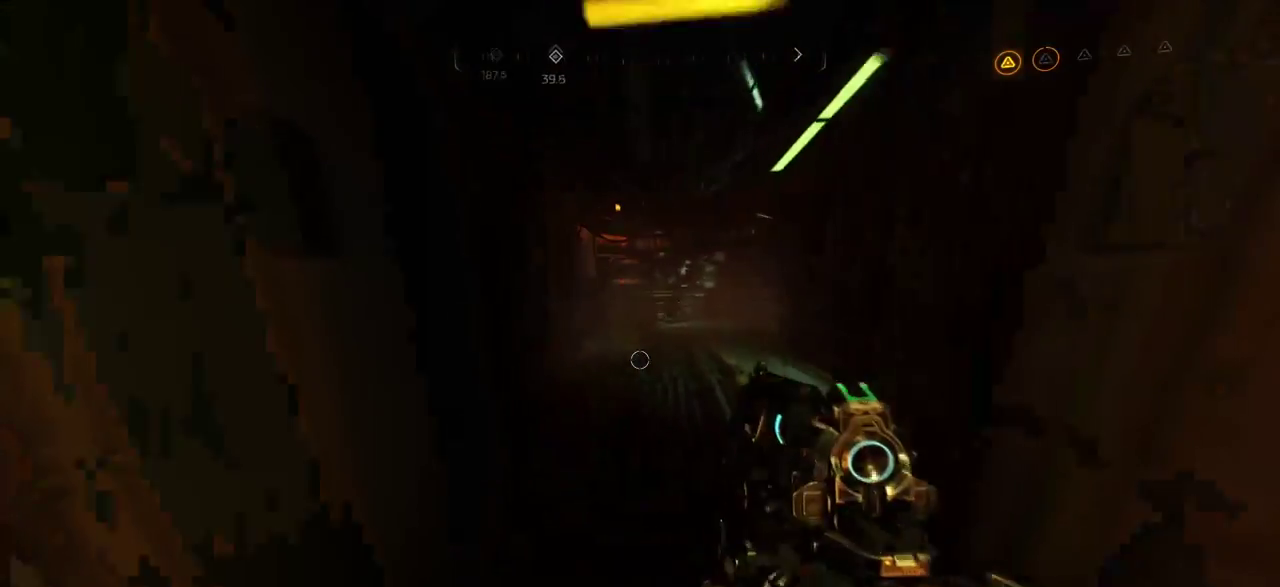
{"keys": ["w"], "mouse": [], "events": []}
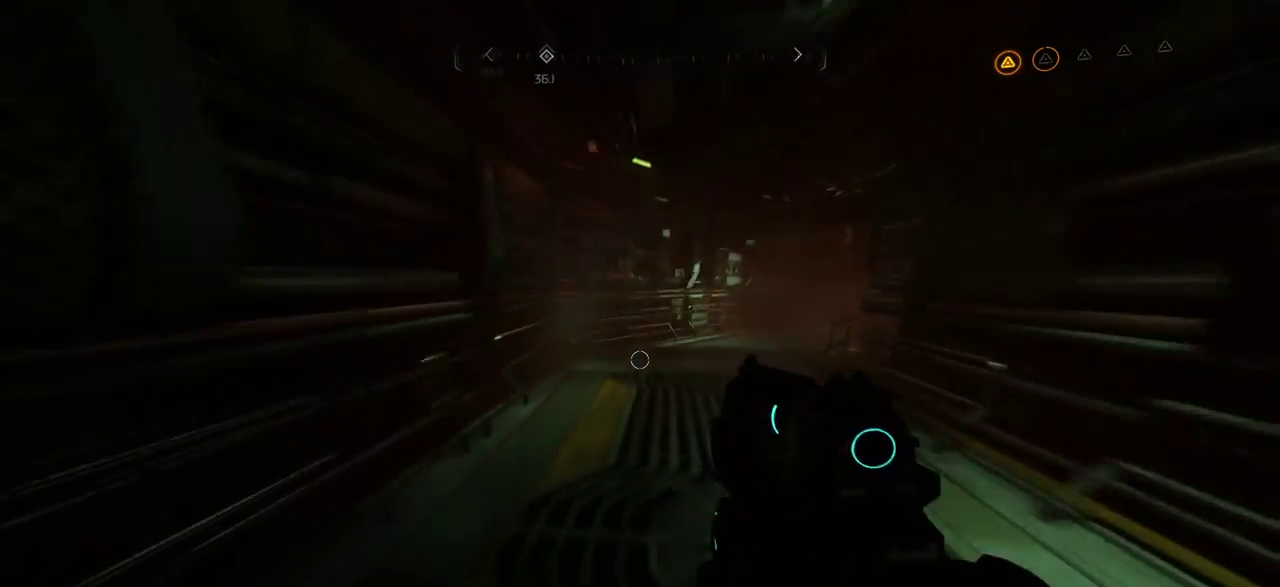
{"keys": ["a", "w"], "mouse": [], "events": [[434, "a", "down"]]}
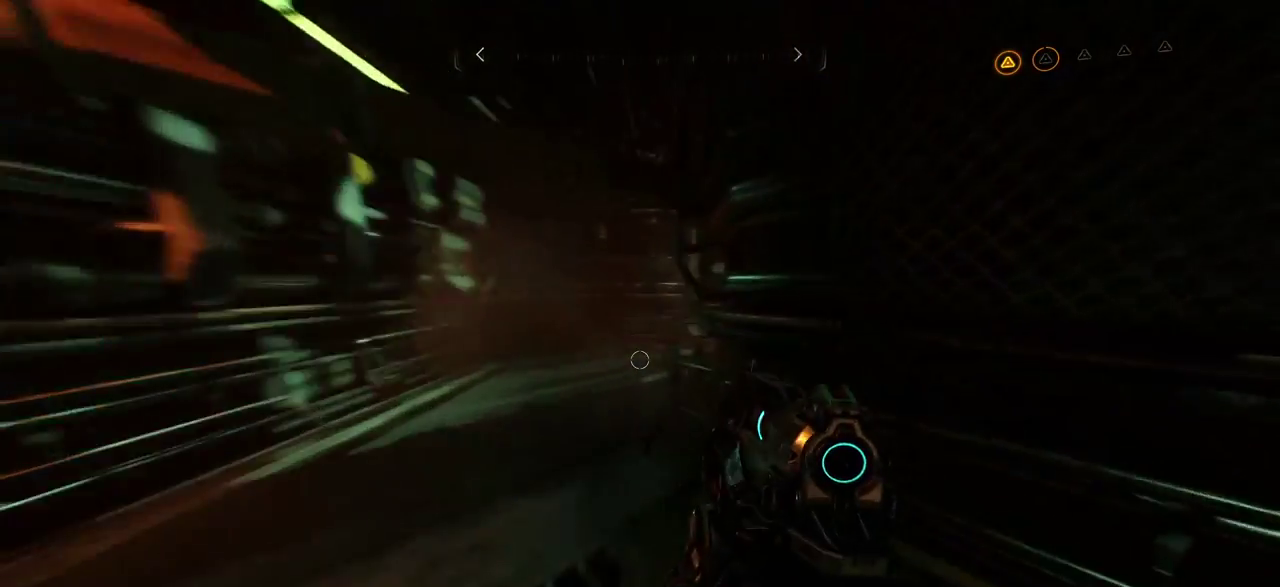
{"keys": ["w"], "mouse": [], "events": [[167, "a", "up"], [317, "a", "down"], [467, "a", "up"]]}
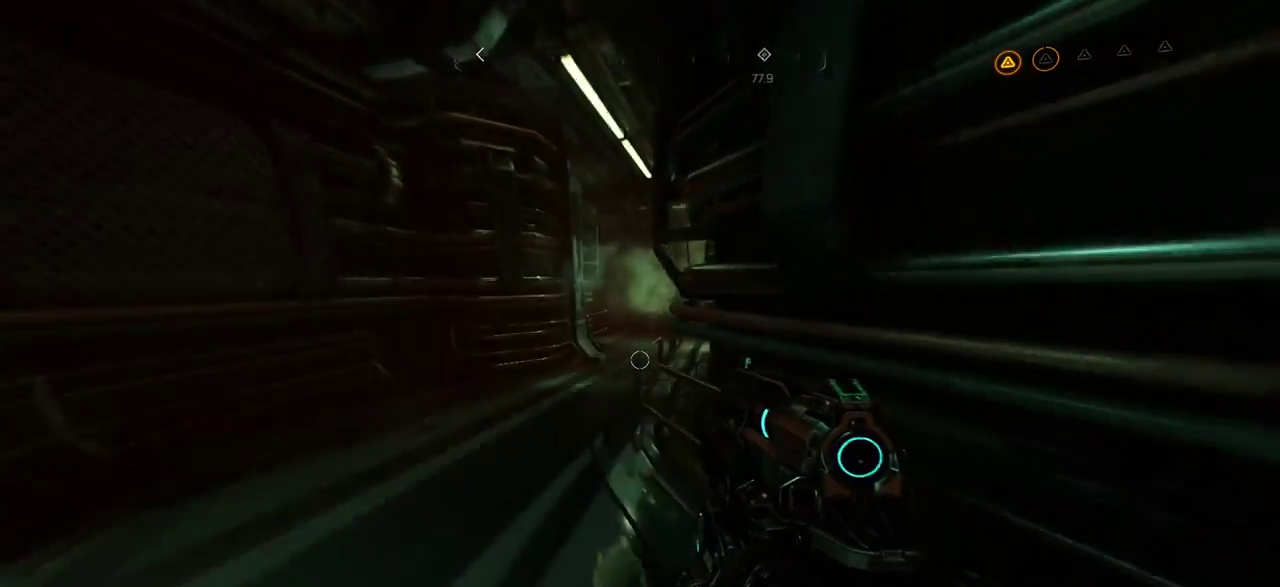
{"keys": ["w"], "mouse": [], "events": [[84, "a", "down"], [284, "a", "up"]]}
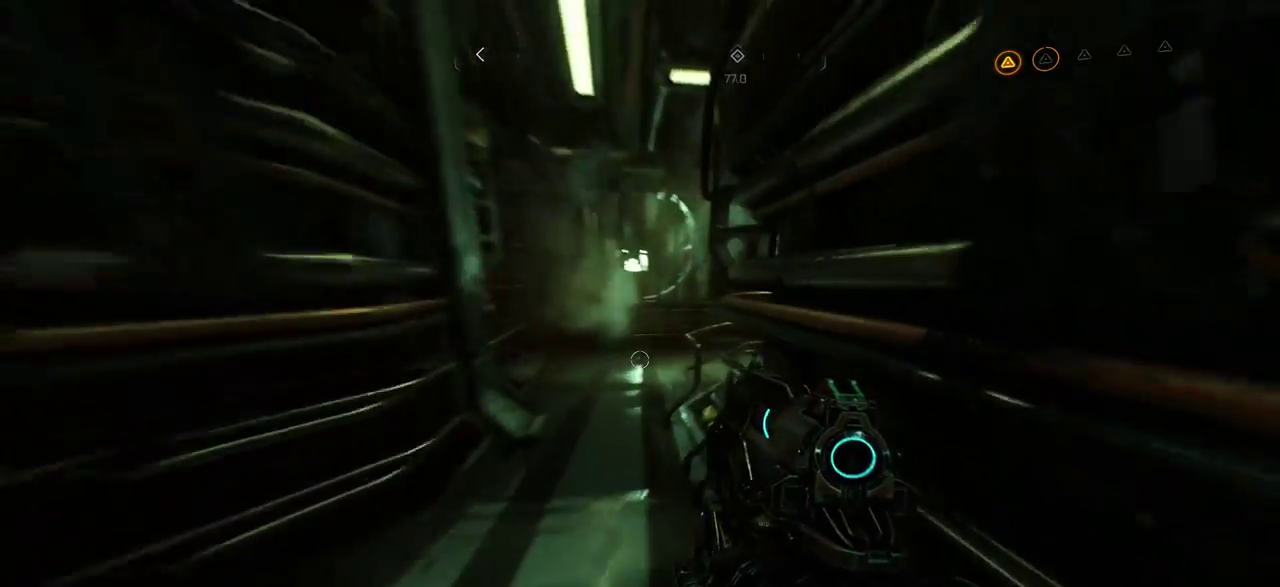
{"keys": ["w"], "mouse": [], "events": []}
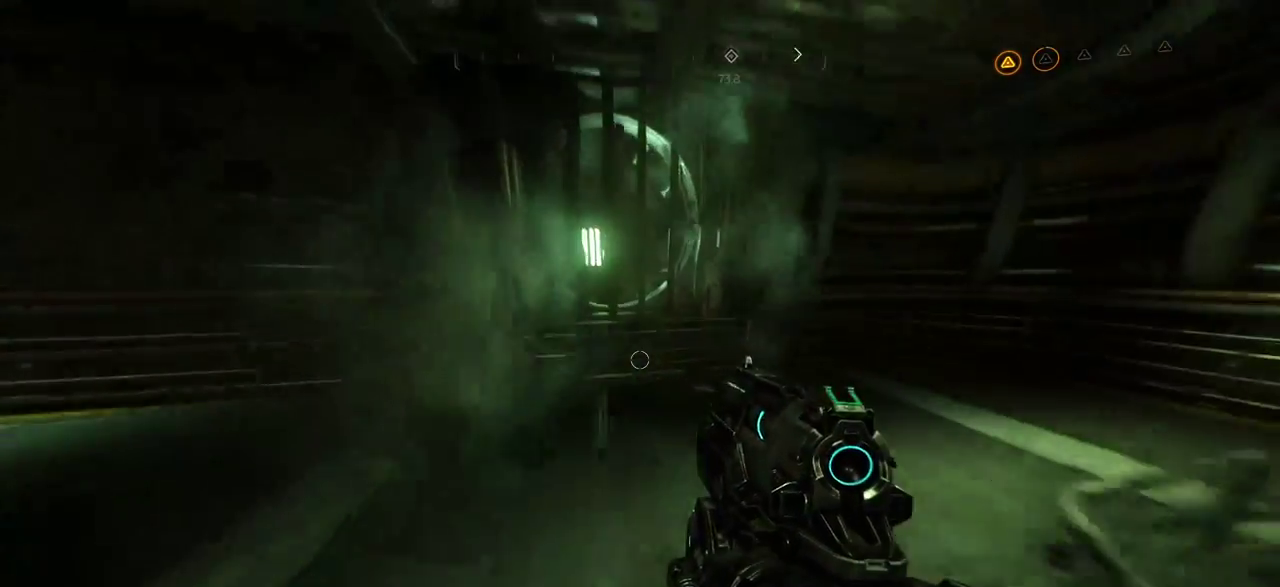
{"keys": [], "mouse": [], "events": [[167, "w", "up"], [267, "d", "down"], [467, "d", "up"]]}
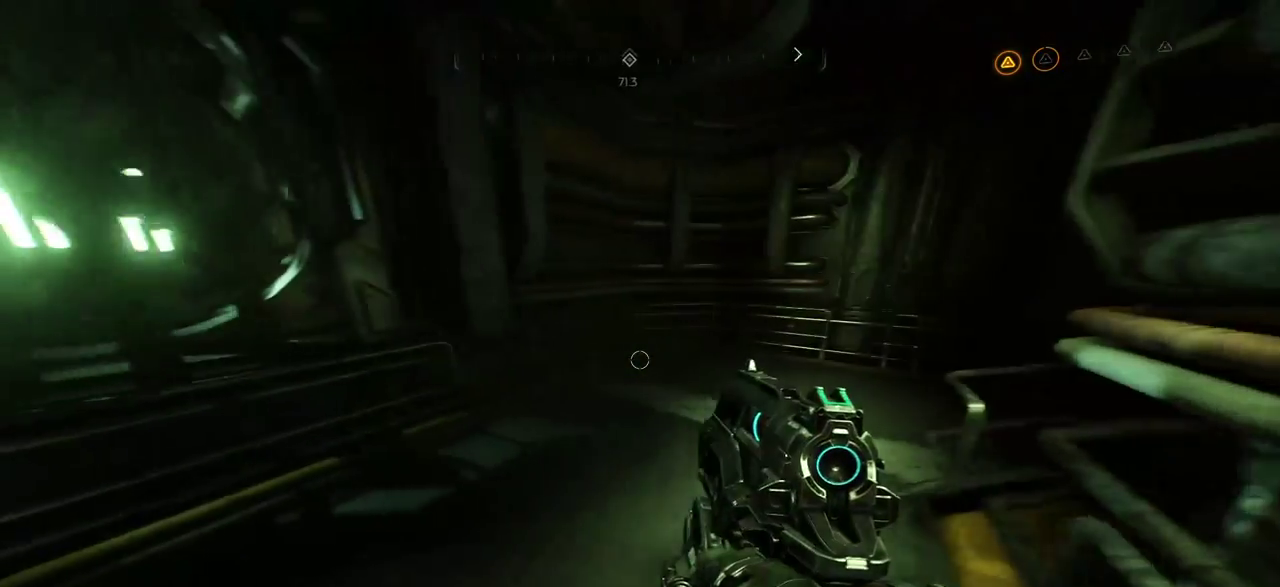
{"keys": ["d", "w"], "mouse": [], "events": [[317, "d", "down"], [450, "w", "down"]]}
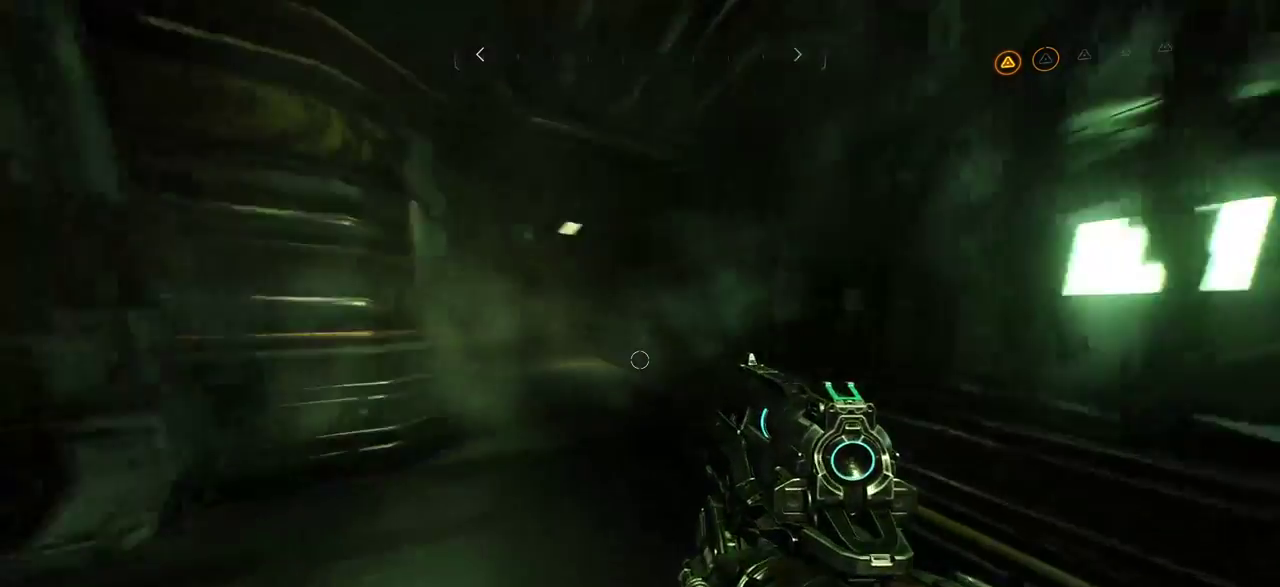
{"keys": ["d", "w"], "mouse": [], "events": [[34, "d", "up"], [484, "d", "down"]]}
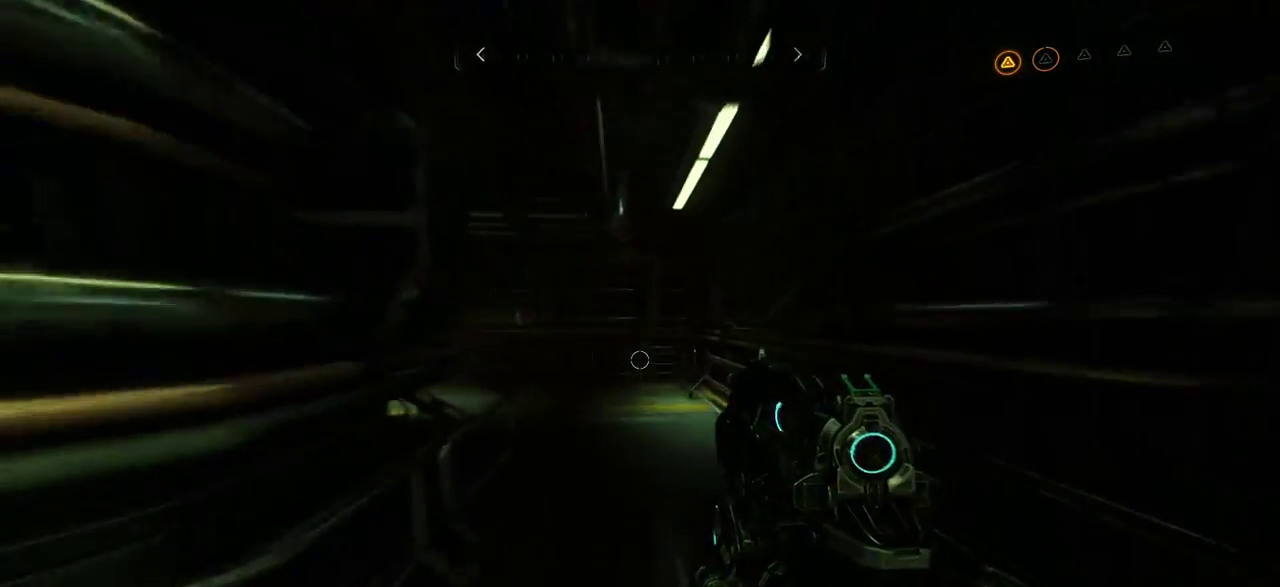
{"keys": ["d", "w"], "mouse": [], "events": [[184, "d", "up"], [284, "d", "down"], [400, "d", "up"], [500, "d", "down"]]}
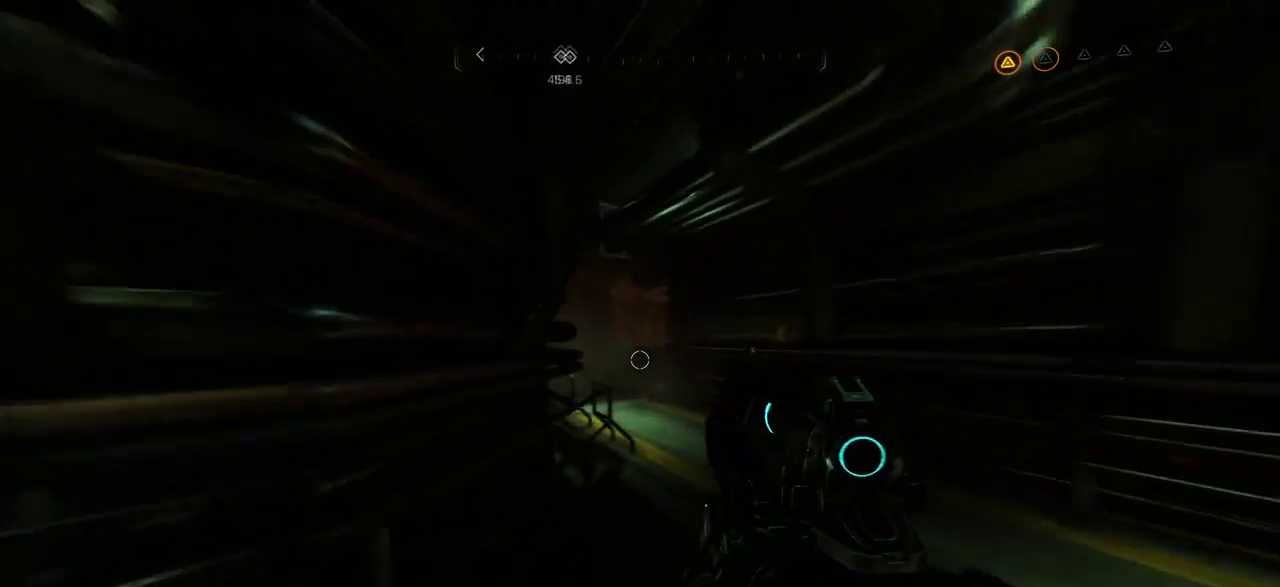
{"keys": ["w"], "mouse": [], "events": [[300, "d", "up"]]}
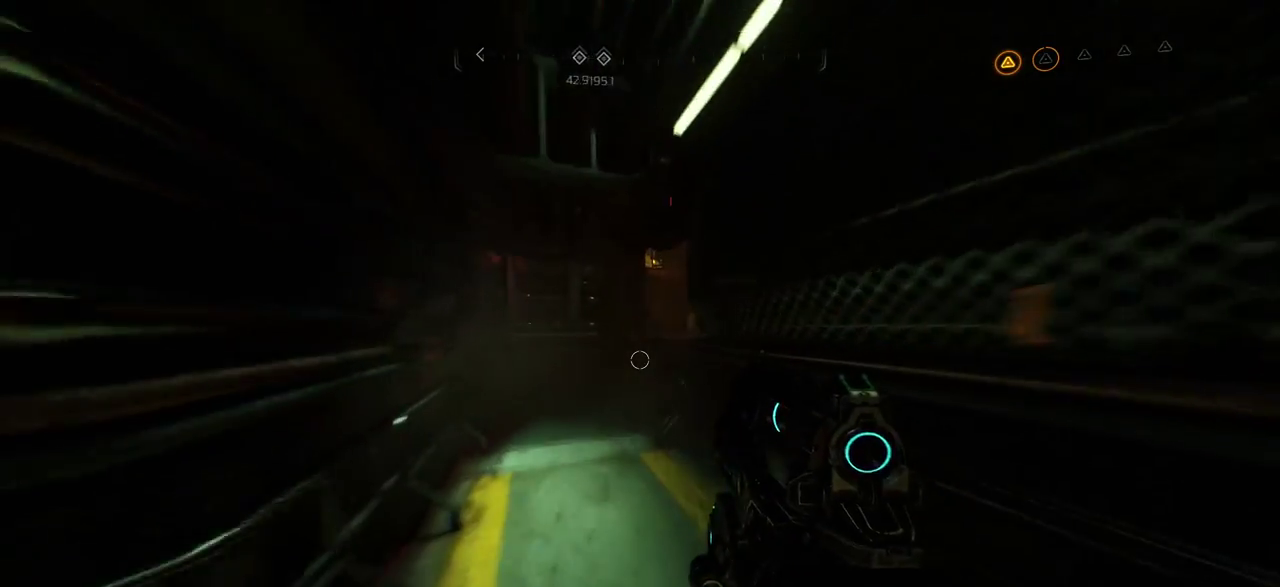
{"keys": ["w"], "mouse": [], "events": [[217, "a", "down"], [417, "a", "up"]]}
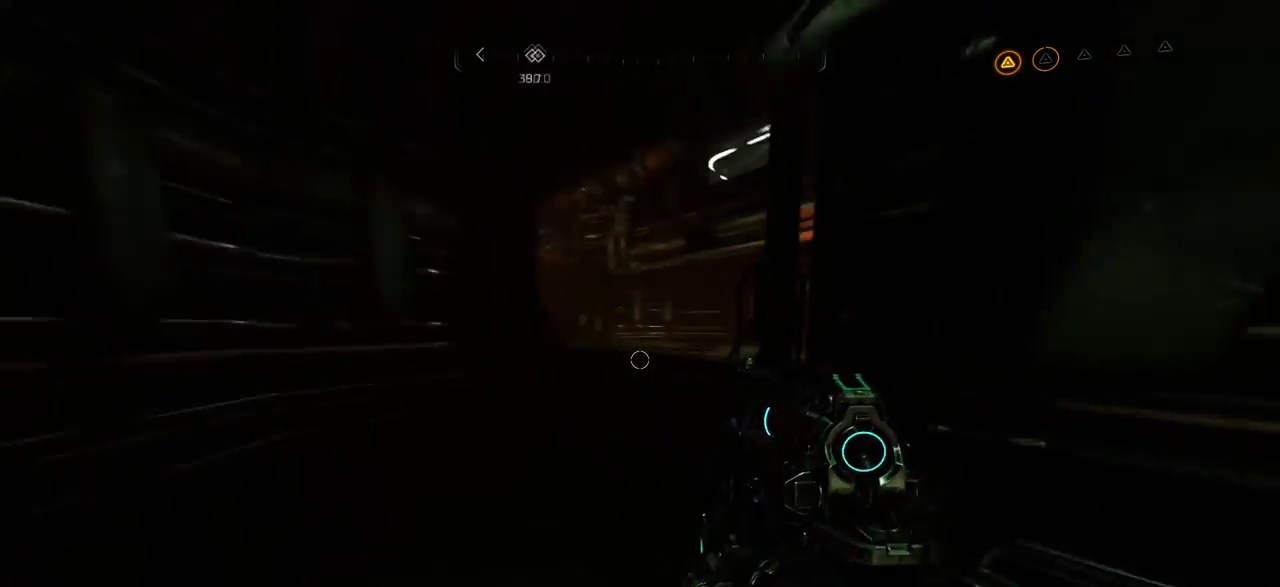
{"keys": ["w"], "mouse": [], "events": []}
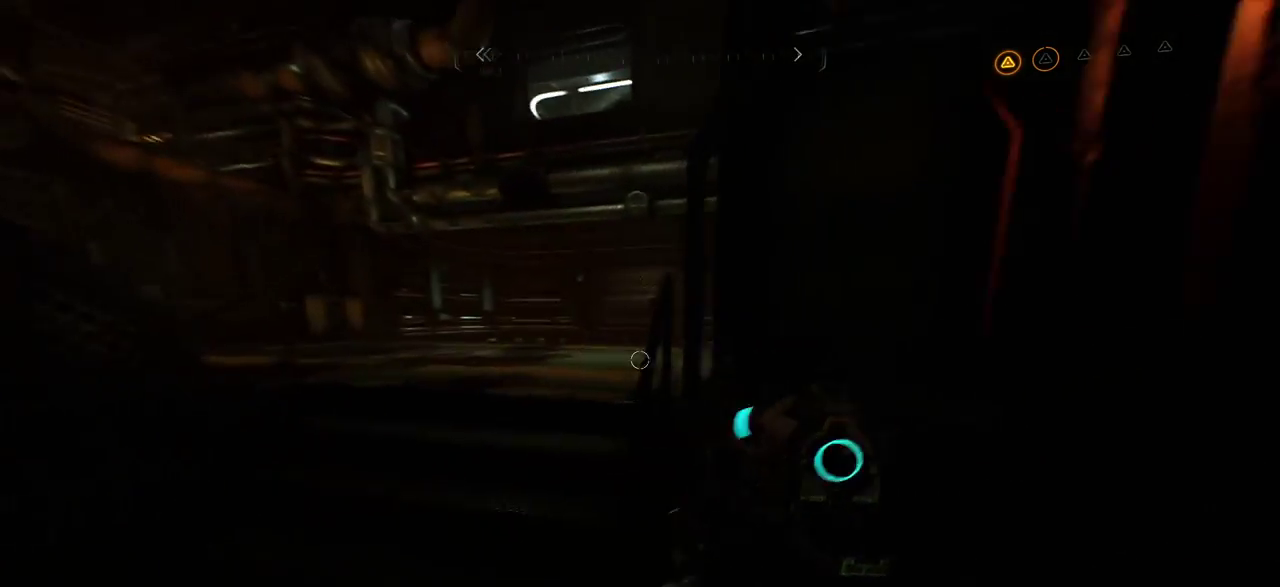
{"keys": ["a", "w"], "mouse": [], "events": [[217, "a", "down"]]}
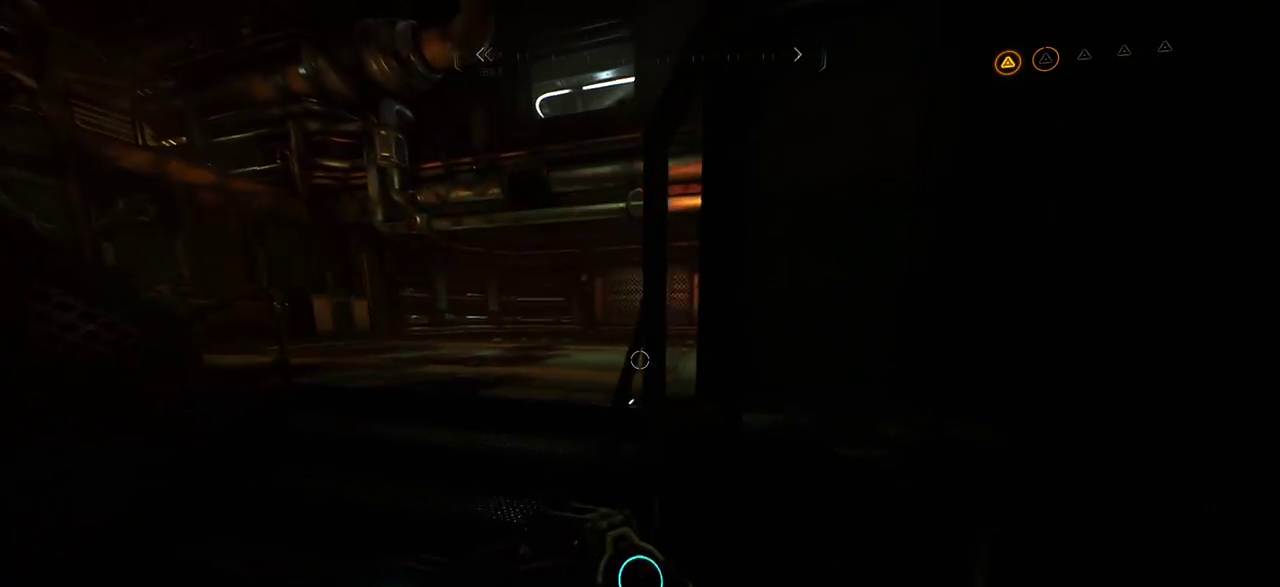
{"keys": ["a"], "mouse": [], "events": [[117, "w", "up"], [267, "s", "down"], [317, "a", "up"], [450, "a", "down"], [484, "s", "up"]]}
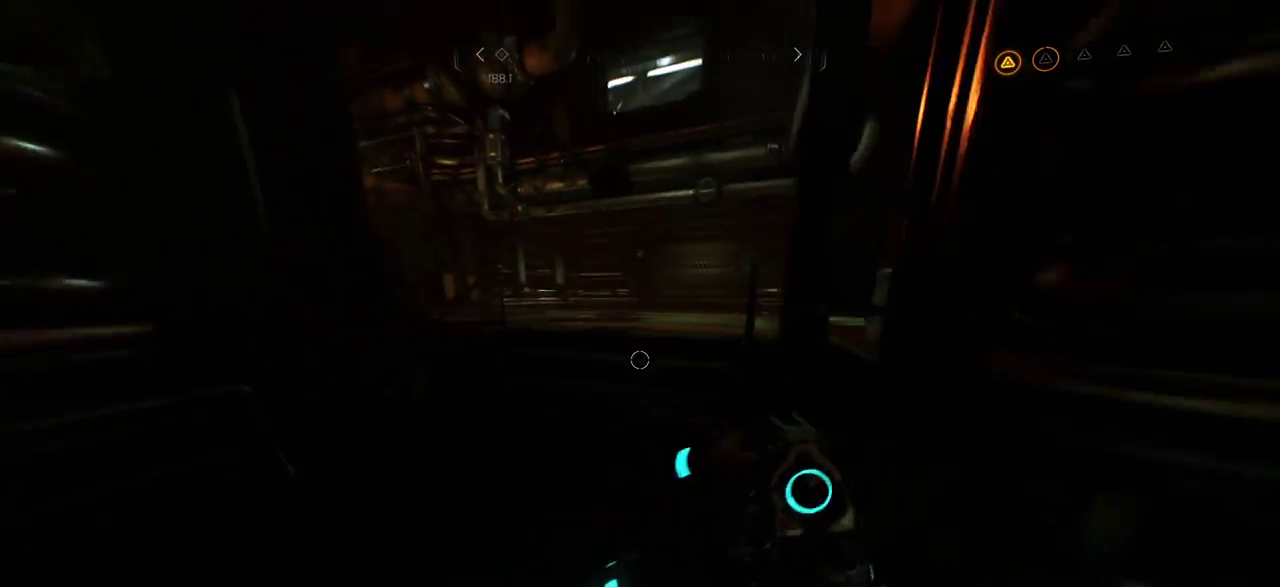
{"keys": ["w"], "mouse": [], "events": [[100, "w", "down"], [200, "a", "up"]]}
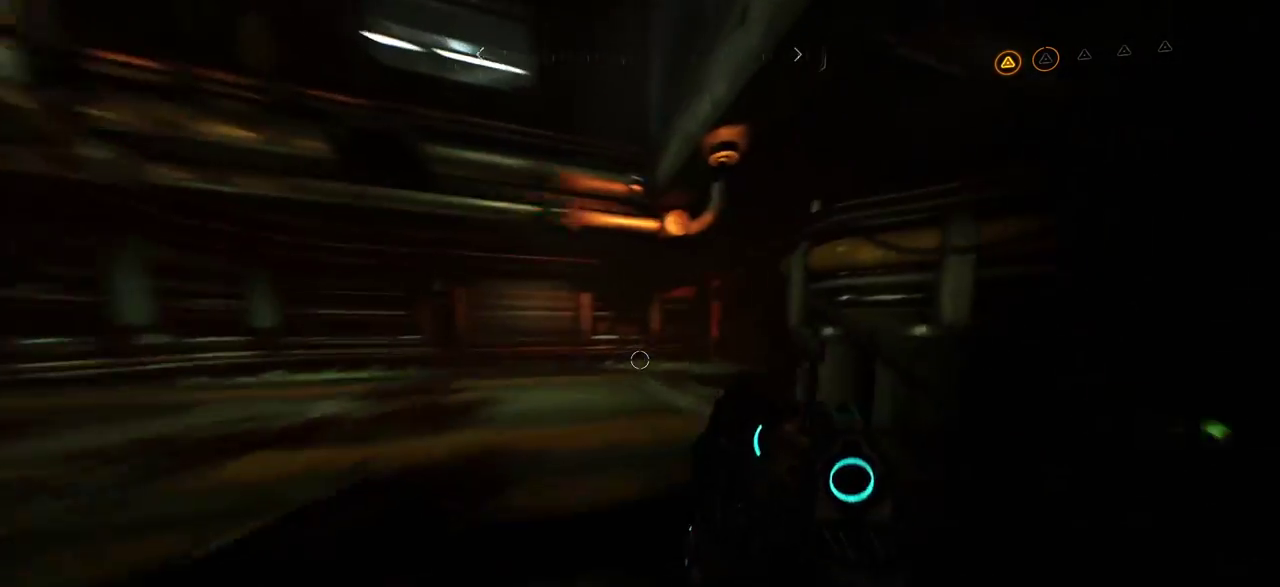
{"keys": [], "mouse": [], "events": [[50, "a", "down"], [250, "w", "up"], [350, "a", "up"]]}
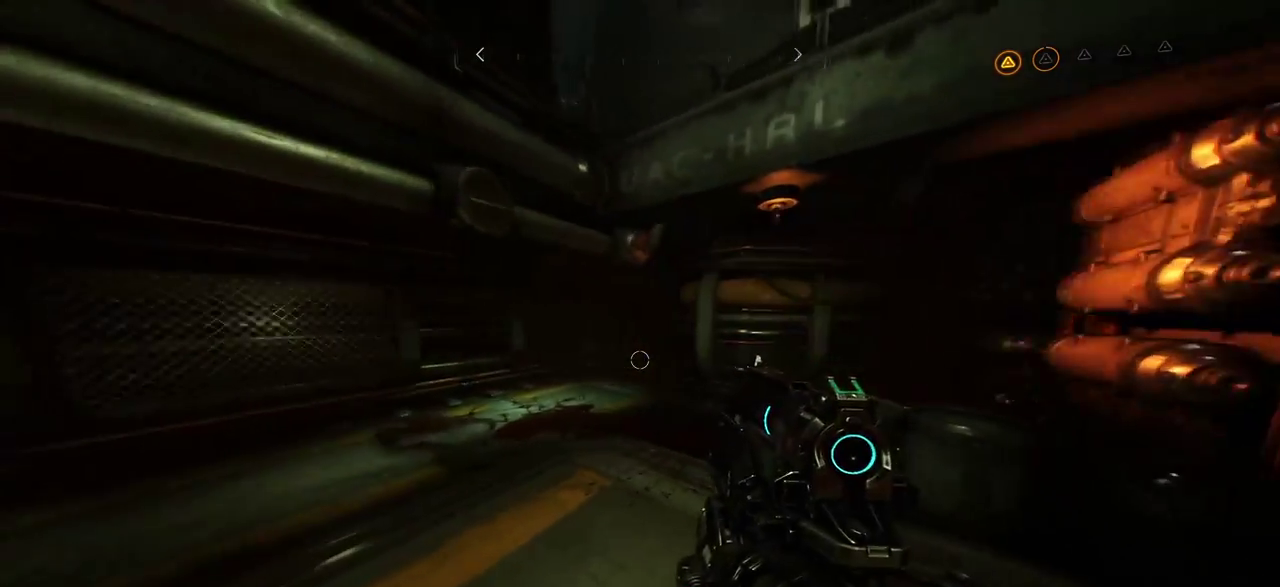
{"keys": ["w"], "mouse": [], "events": [[34, "w", "down"]]}
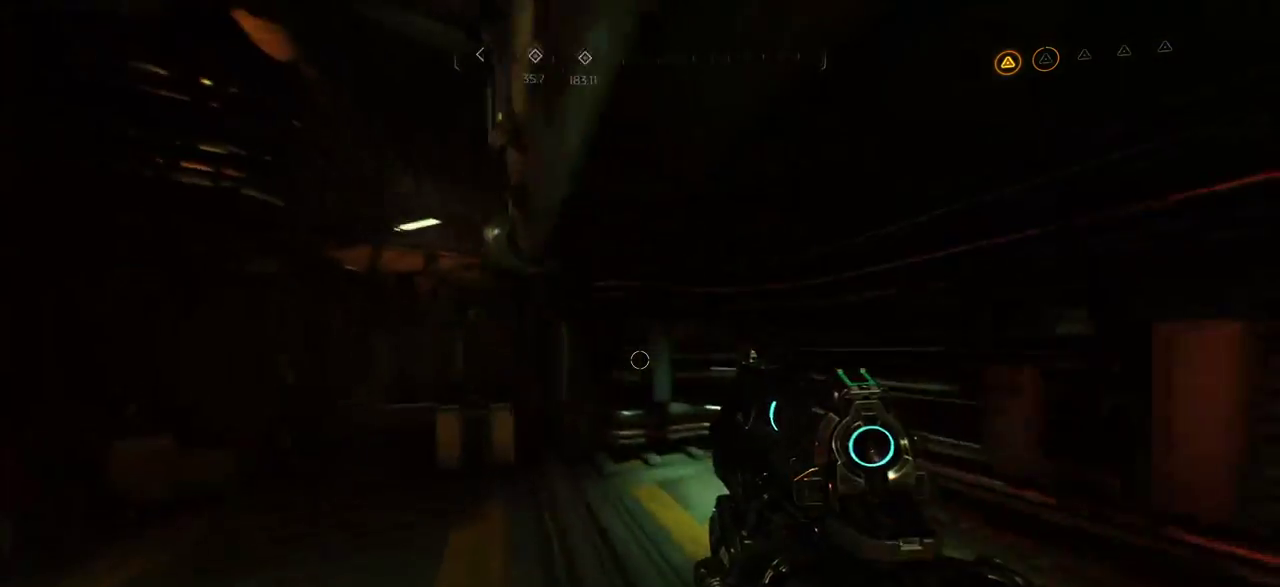
{"keys": ["a", "w"], "mouse": [], "events": [[300, "a", "down"]]}
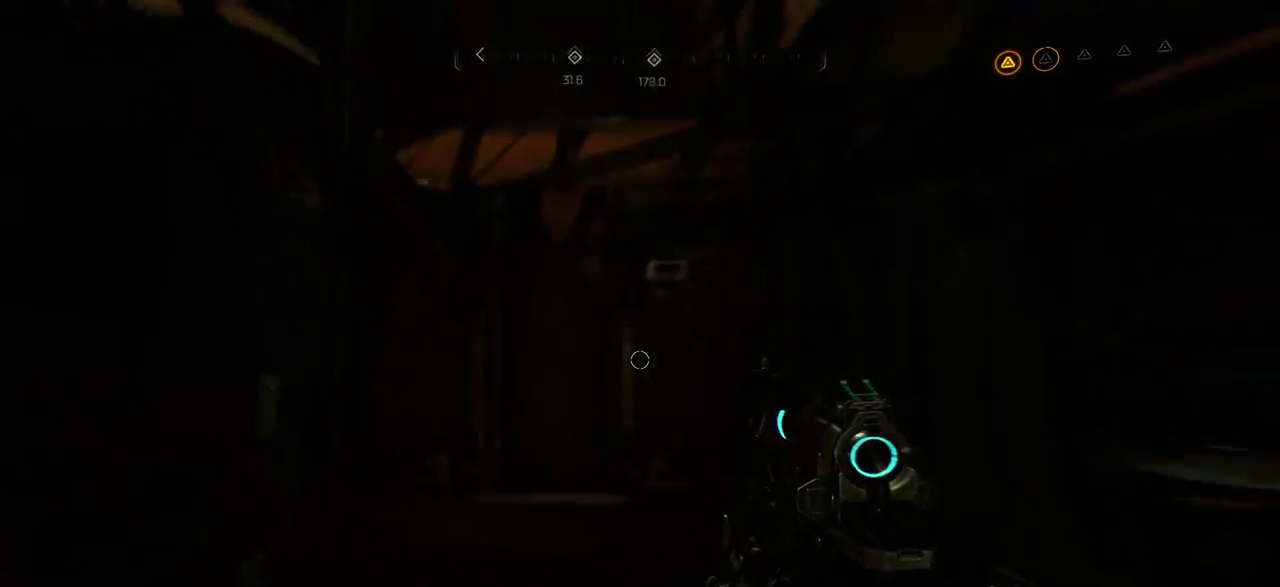
{"keys": ["w"], "mouse": [], "events": [[17, "a", "up"], [67, "space", "down"], [284, "space", "up"]]}
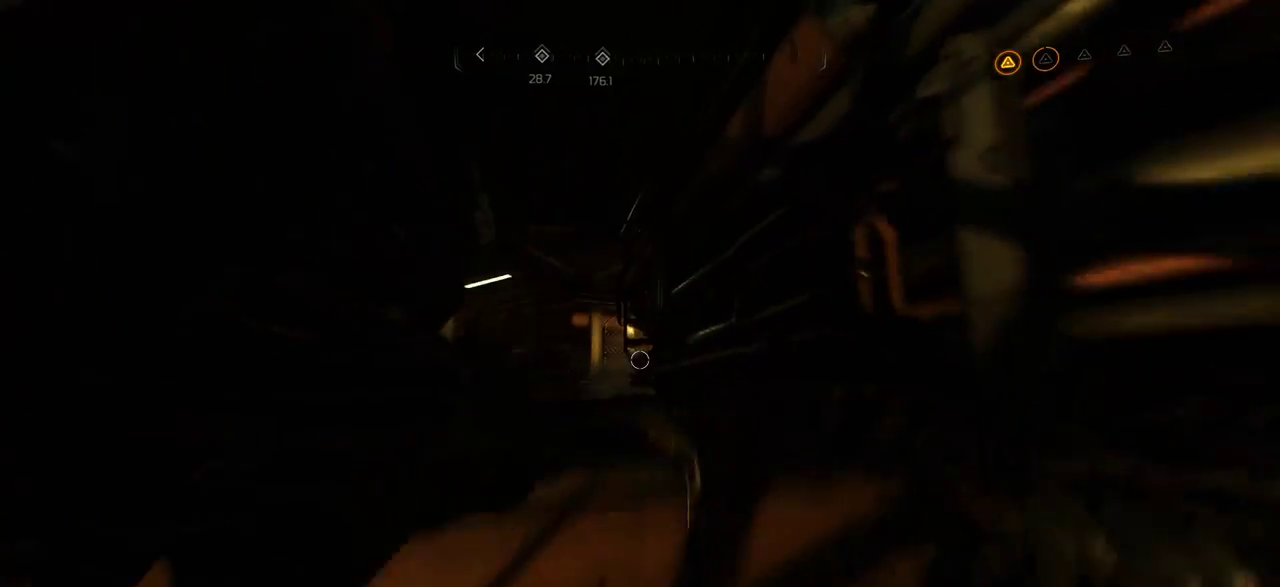
{"keys": ["w"], "mouse": [], "events": [[34, "space", "down"], [167, "space", "up"]]}
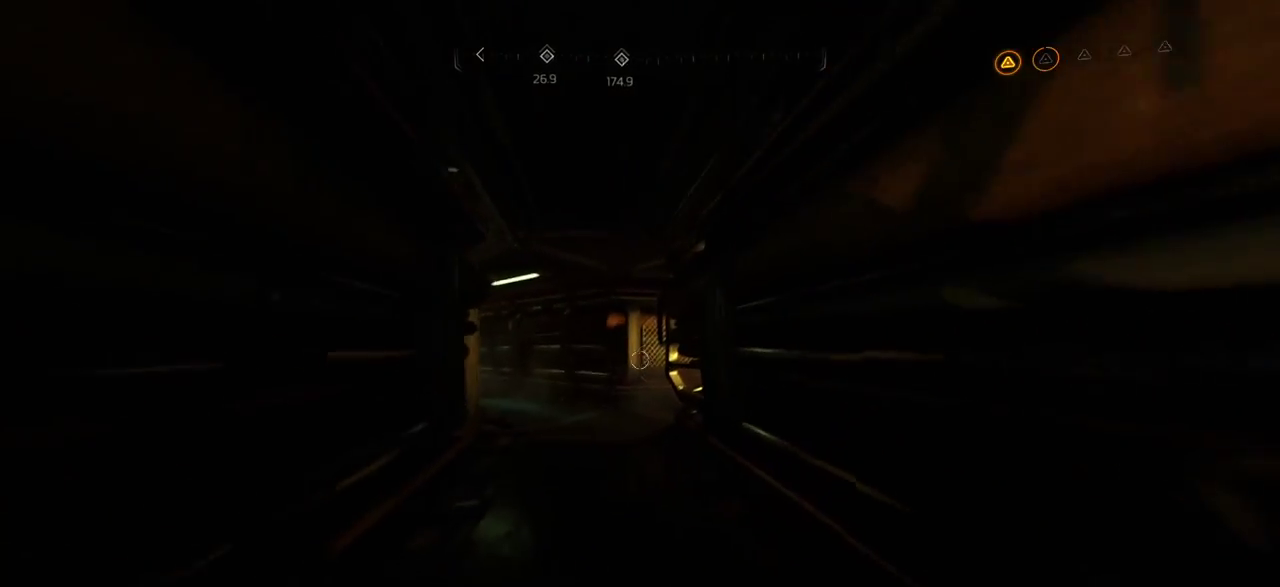
{"keys": ["a", "w"], "mouse": [], "events": [[434, "a", "down"]]}
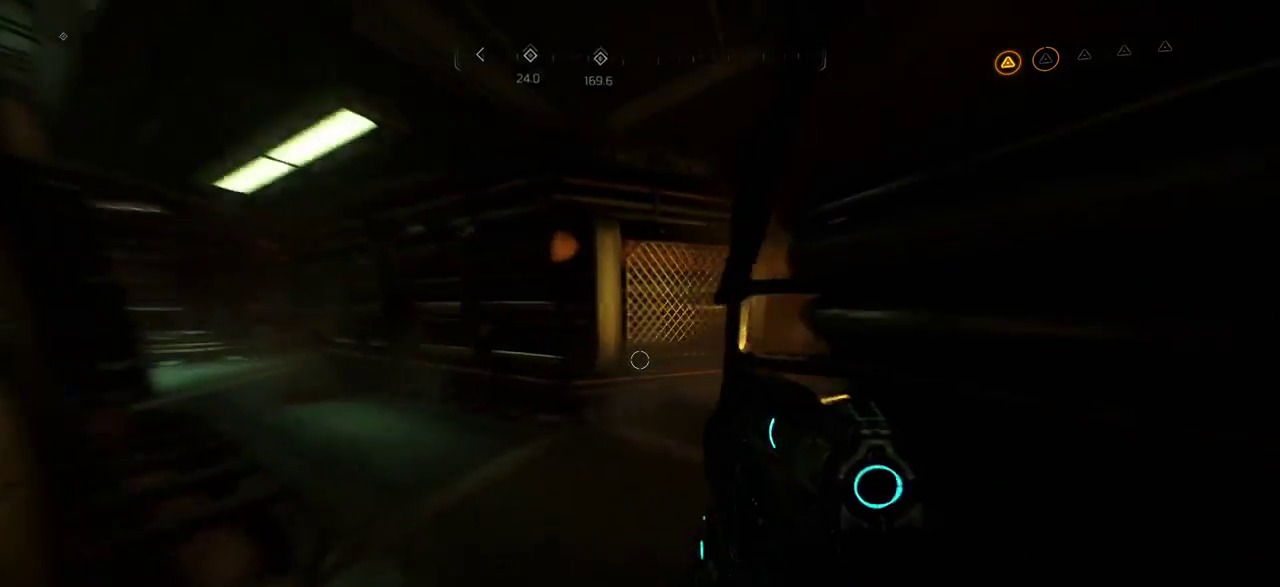
{"keys": [], "mouse": [], "events": [[284, "a", "up"], [367, "mouse_mb4", "down"], [434, "mouse_mb4", "up"], [467, "w", "up"]]}
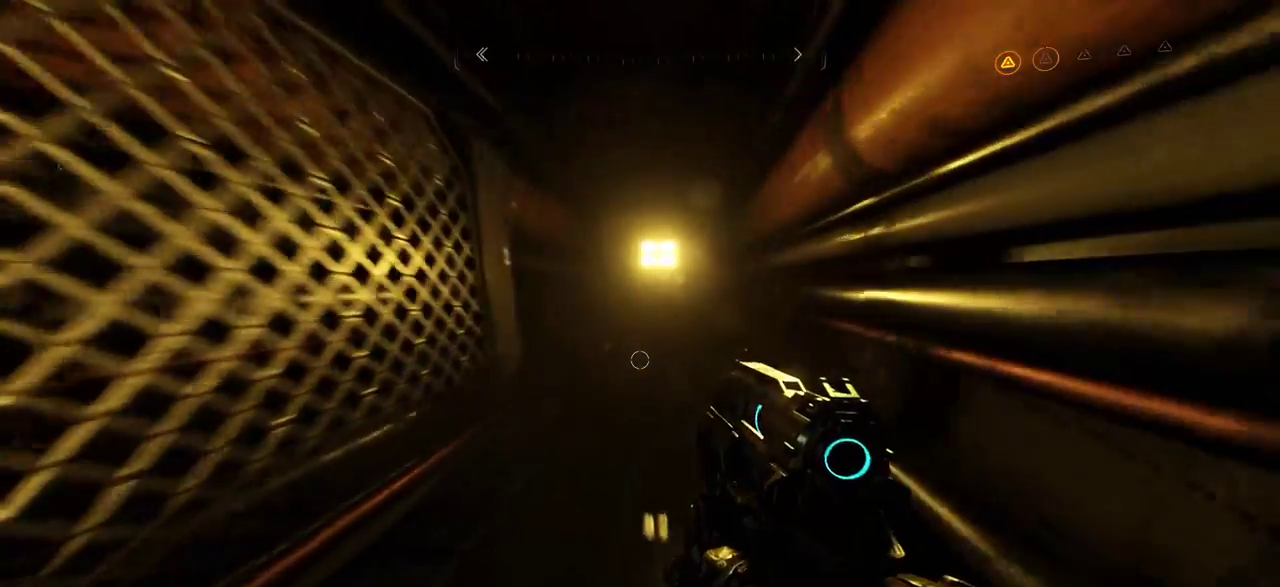
{"keys": [], "mouse": [], "events": [[50, "d", "down"], [150, "w", "down"], [167, "d", "up"], [434, "w", "up"]]}
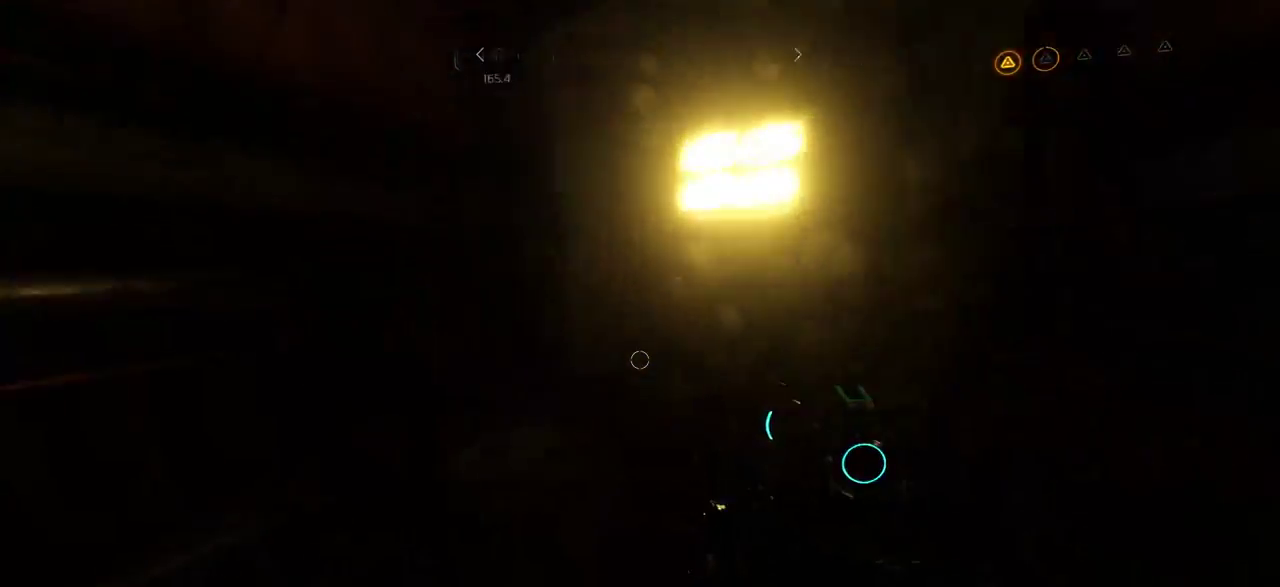
{"keys": ["a", "w"], "mouse": [], "events": [[67, "a", "down"], [150, "w", "down"]]}
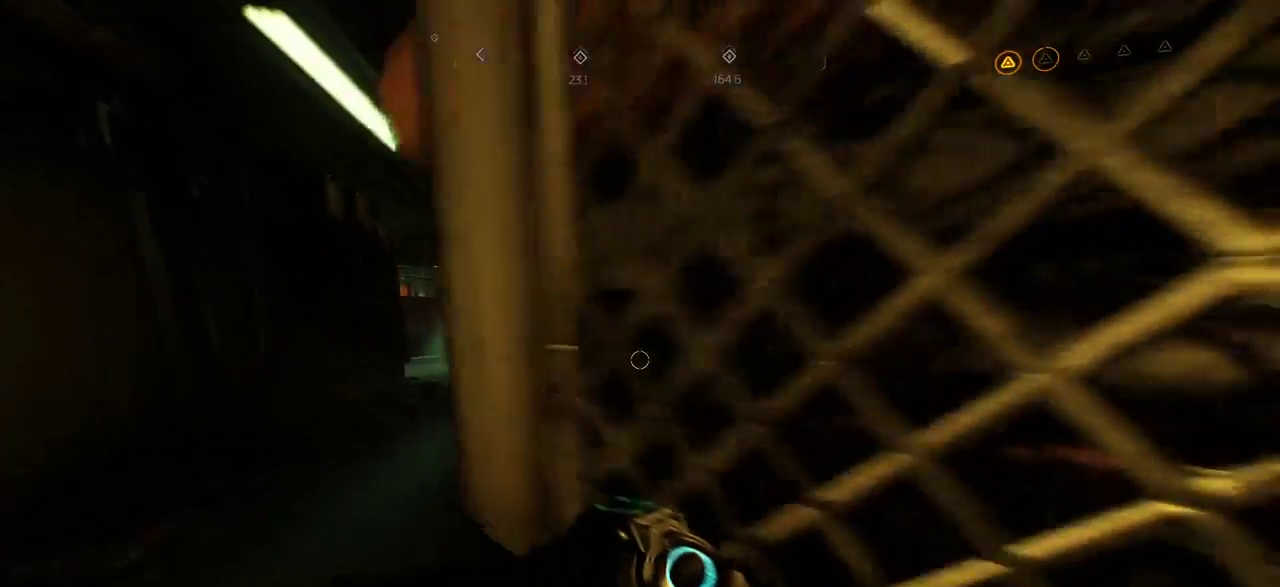
{"keys": ["w"], "mouse": [], "events": [[284, "a", "up"]]}
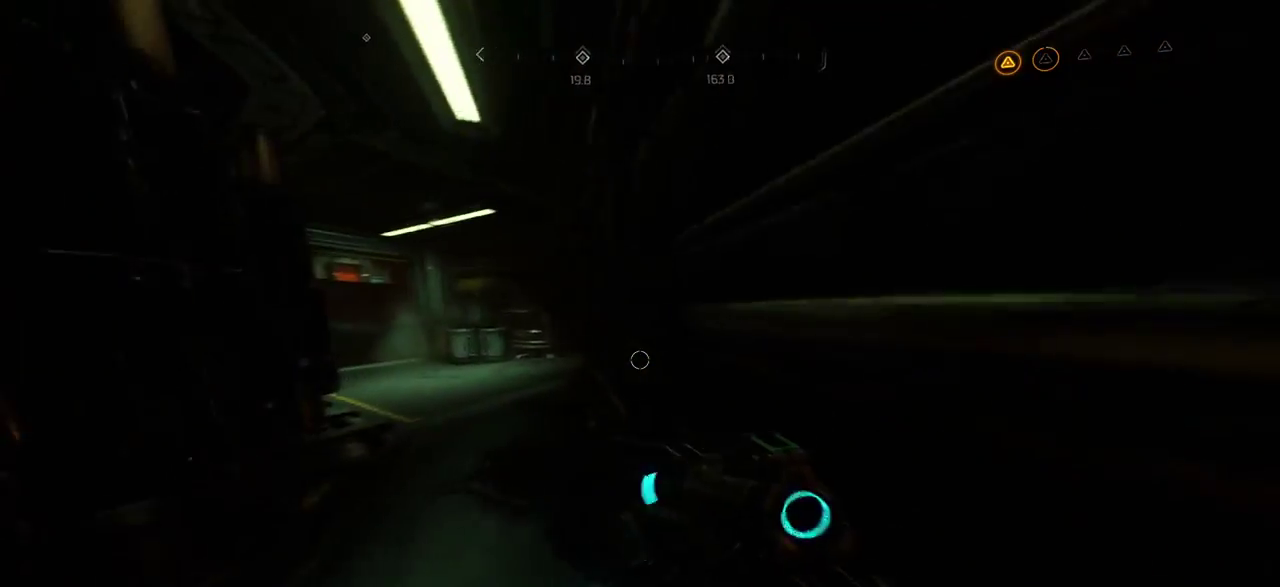
{"keys": ["w"], "mouse": [], "events": [[217, "d", "down"], [450, "d", "up"]]}
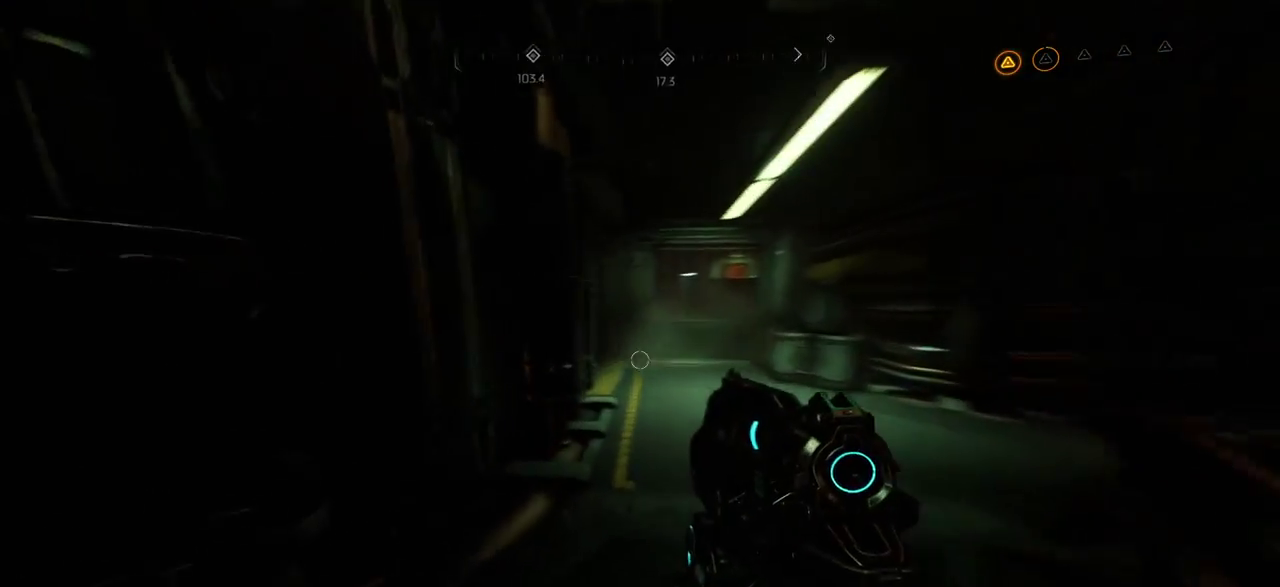
{"keys": ["d", "w"], "mouse": [], "events": [[334, "d", "down"]]}
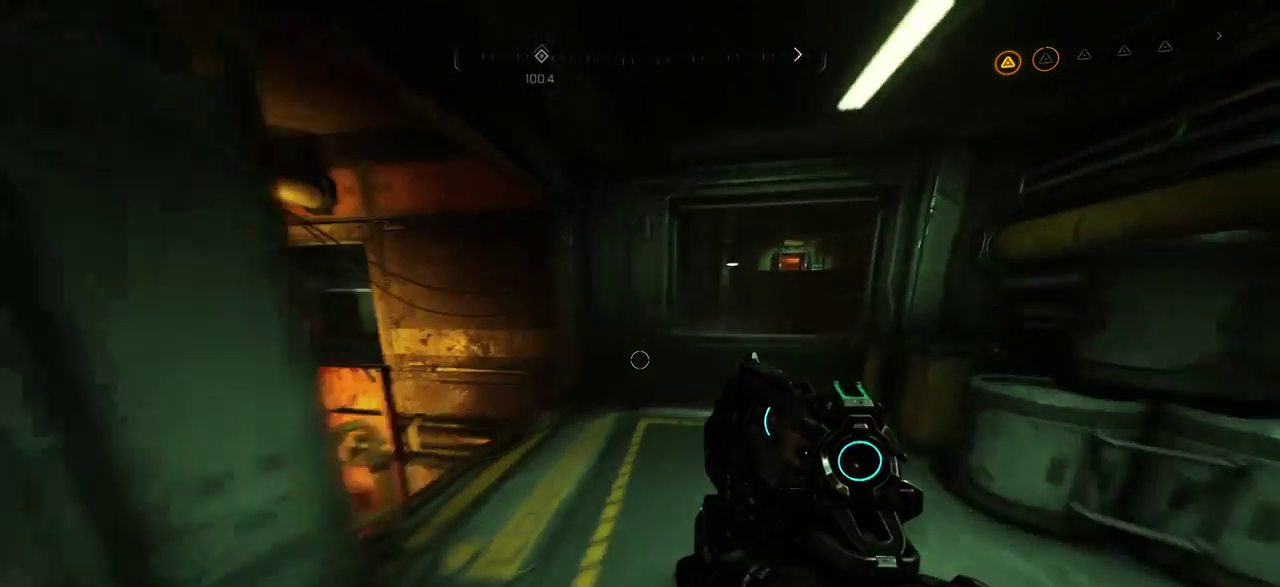
{"keys": [], "mouse": [], "events": [[150, "d", "up"], [317, "w", "up"]]}